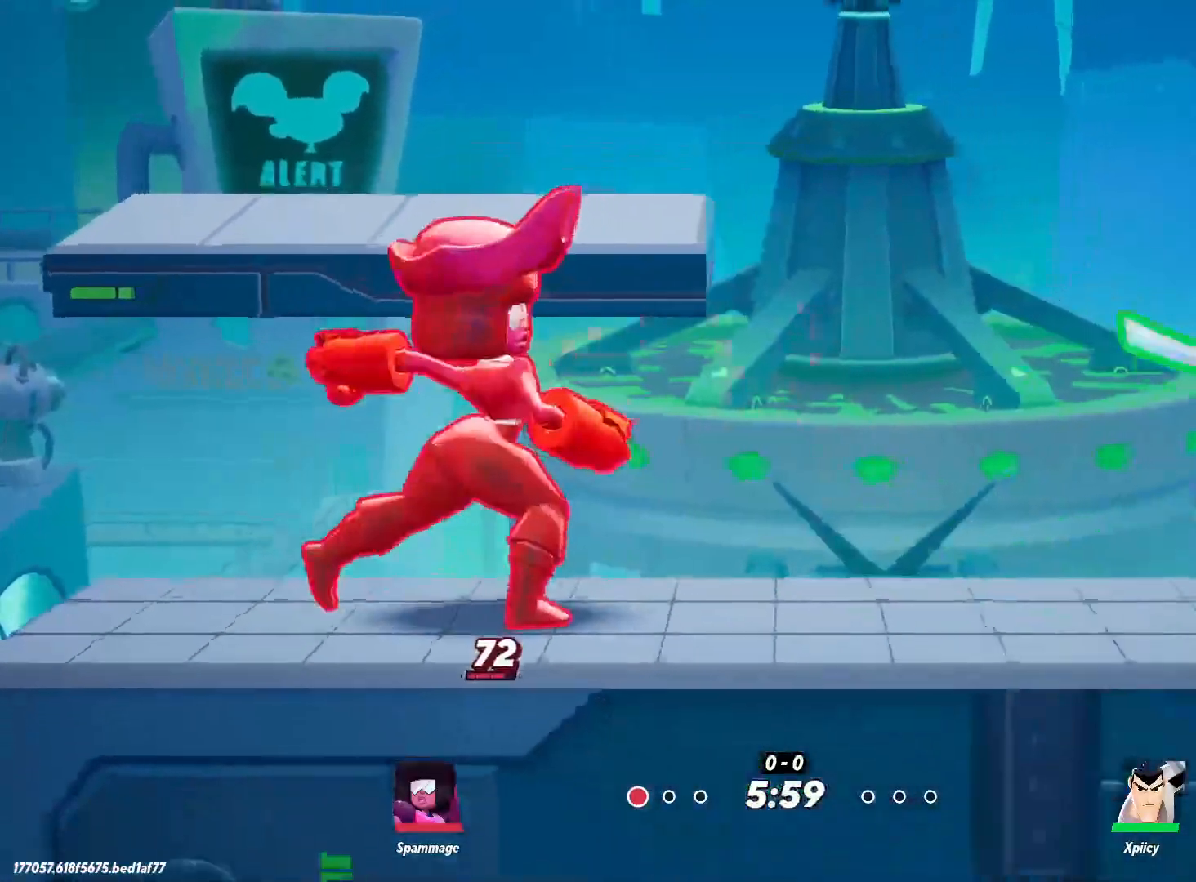
Gameplay with keyboard; each line is a JSON object with the keys held at the frame after it. "events" lists presses ("down") and releases ("up") of ".", "/", "0", "1", "2", "3", "4", "5", "6", "7", "8", "9", "a", "alt_l", "alt_r", "b", "backslash", "backspace", "c", "caps_lock", "comma", "ctrl_l", "ctrl_r", "d", "e", "equals", "f", "g", "h", "i", "j", "k", "l", "lbracket", "m", "minus", "n", "o", "p", "q", "quote", "r", "rbracket", "return", "s", "semicolon", "shift_l", "shift_r", "space", "super", "t", "tab", "tilde", "u", "v", "w", "x", "y" and "z" between this image and that frame as [ms after this image, input, new state], when the widget could be followed in between. No other keys are recorded. Mouse input is not recorded.
{"keys": ["a"], "events": [[184, "a", "down"], [184, "d", "up"]]}
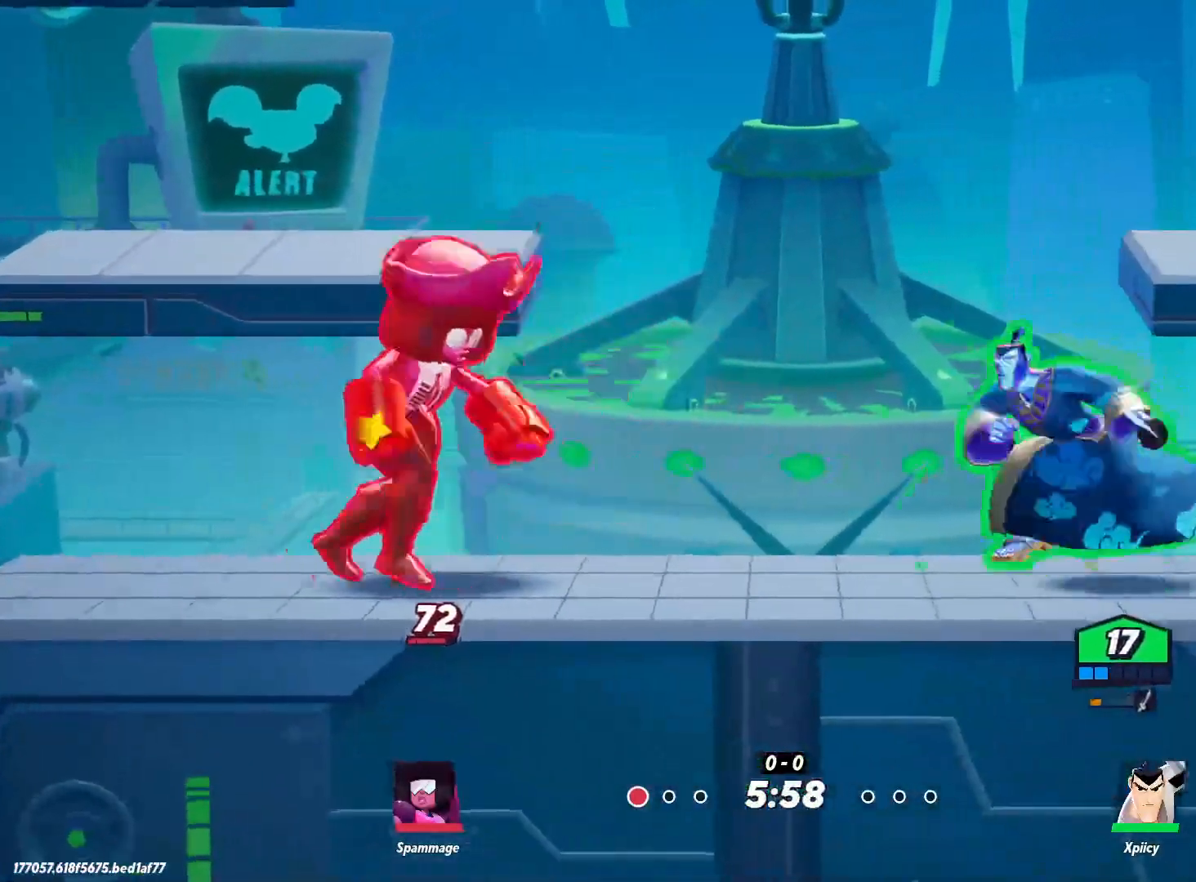
{"keys": ["d"], "events": [[100, "d", "down"], [150, "a", "up"]]}
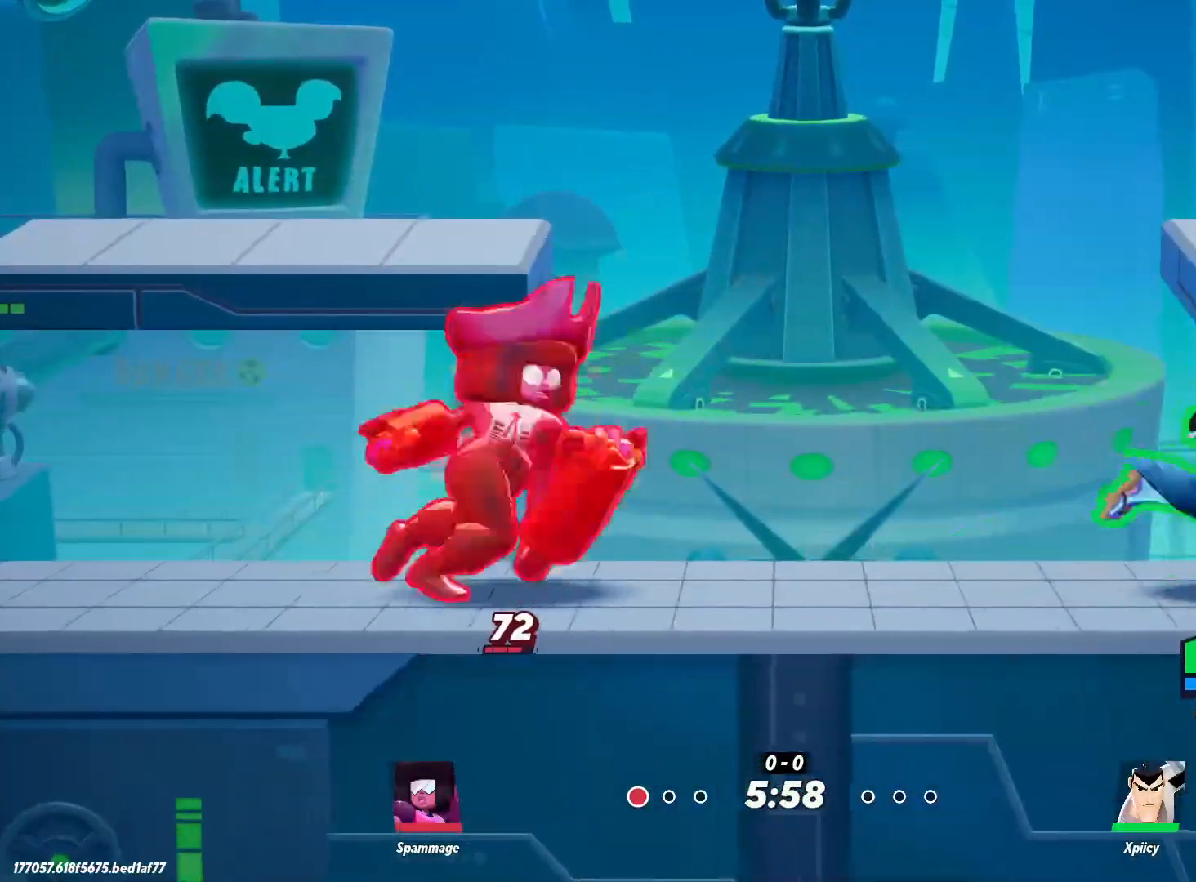
{"keys": ["a", "lbracket"], "events": [[17, "a", "down"], [17, "d", "up"], [167, "d", "down"], [217, "a", "up"], [300, "a", "down"], [300, "d", "up"], [484, "lbracket", "down"]]}
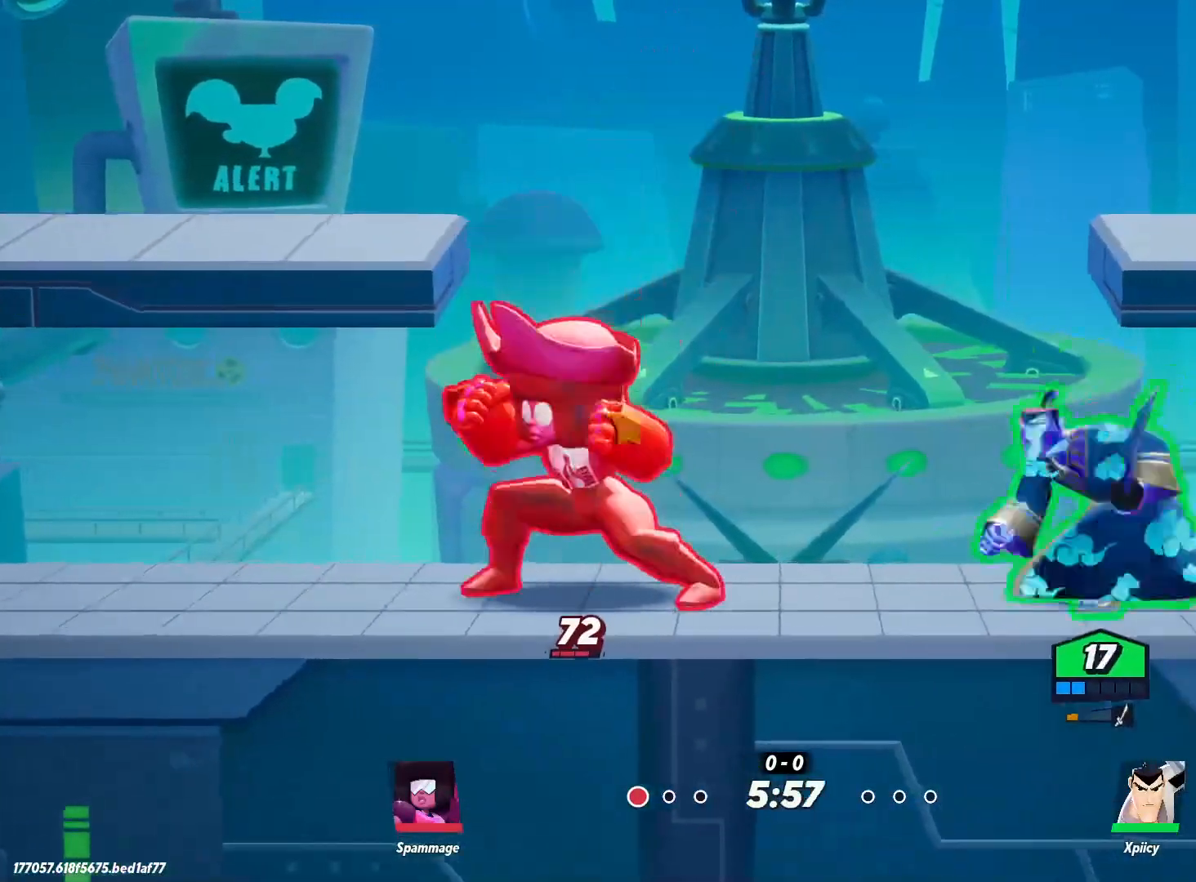
{"keys": ["d"], "events": [[84, "lbracket", "up"], [400, "a", "up"], [450, "d", "down"]]}
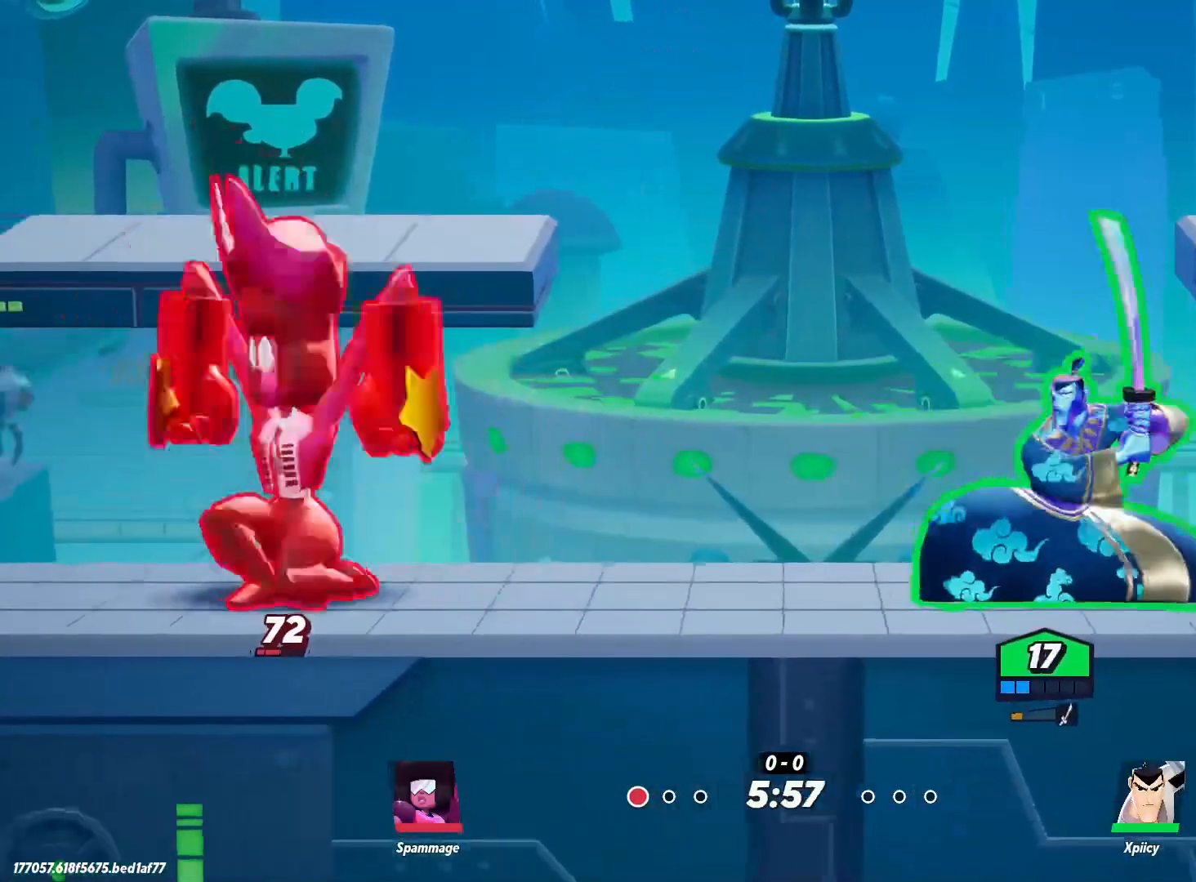
{"keys": ["a", "lbracket"], "events": [[84, "a", "down"], [84, "d", "up"], [267, "backslash", "down"], [367, "backslash", "up"], [500, "lbracket", "down"]]}
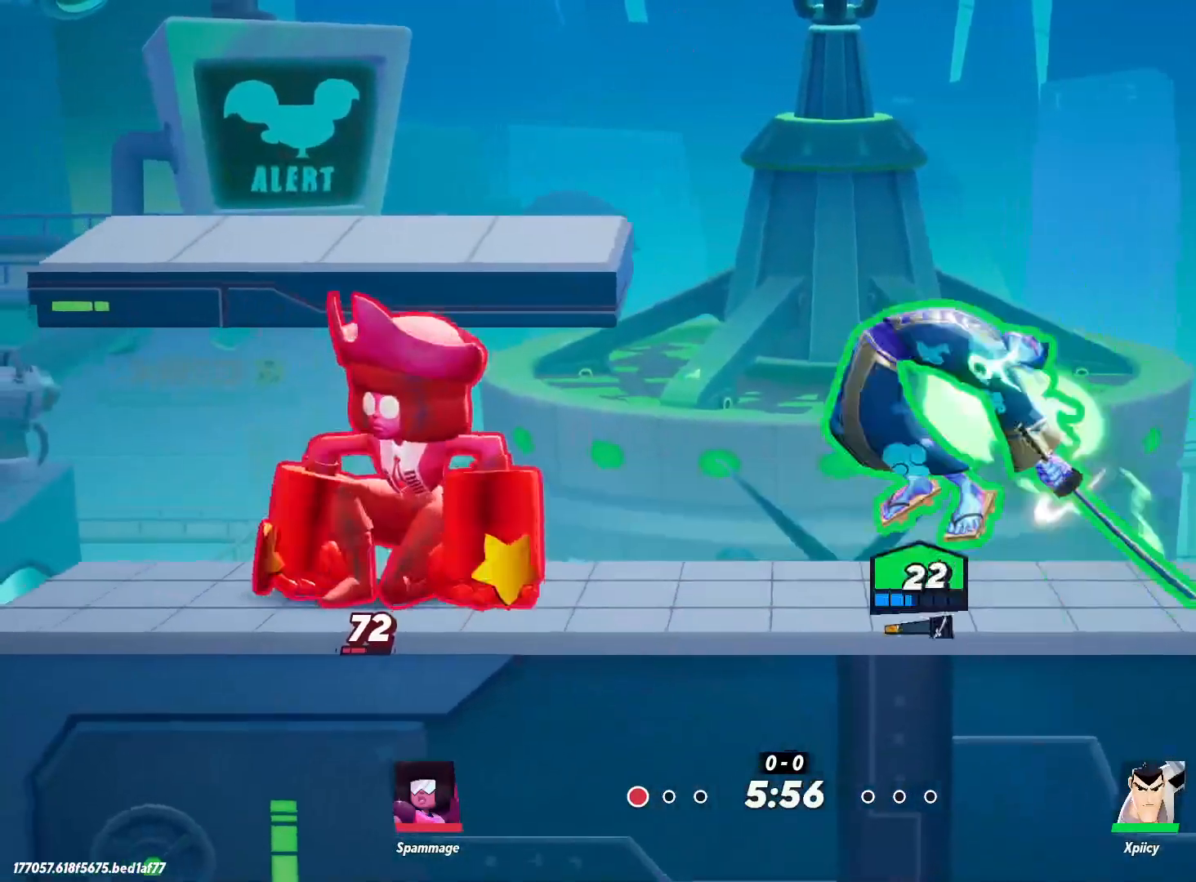
{"keys": ["d"], "events": [[100, "lbracket", "up"], [184, "a", "up"], [184, "d", "down"], [284, "backslash", "down"], [384, "backslash", "up"], [417, "backslash", "down"], [467, "backslash", "up"]]}
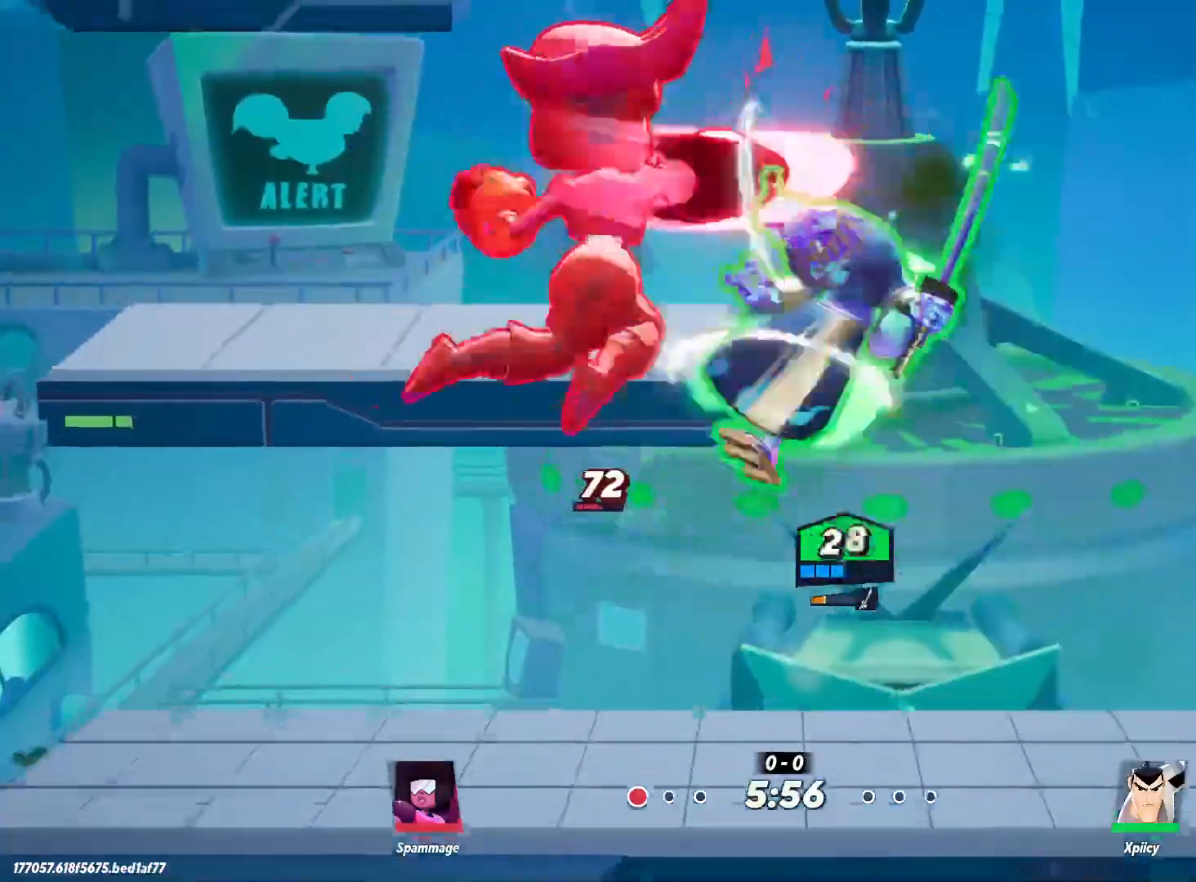
{"keys": ["d", "s"], "events": [[150, "s", "down"]]}
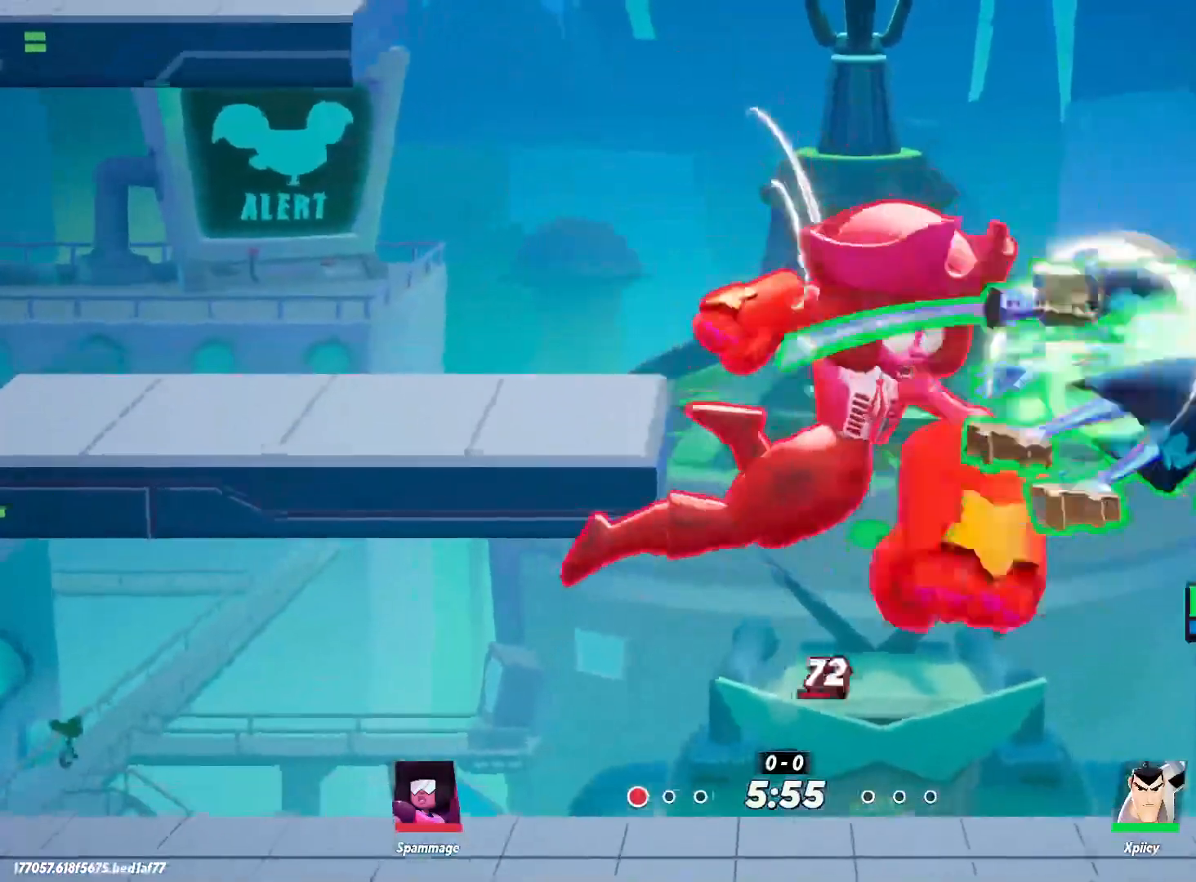
{"keys": ["backslash", "d"], "events": [[384, "s", "up"], [434, "backslash", "down"]]}
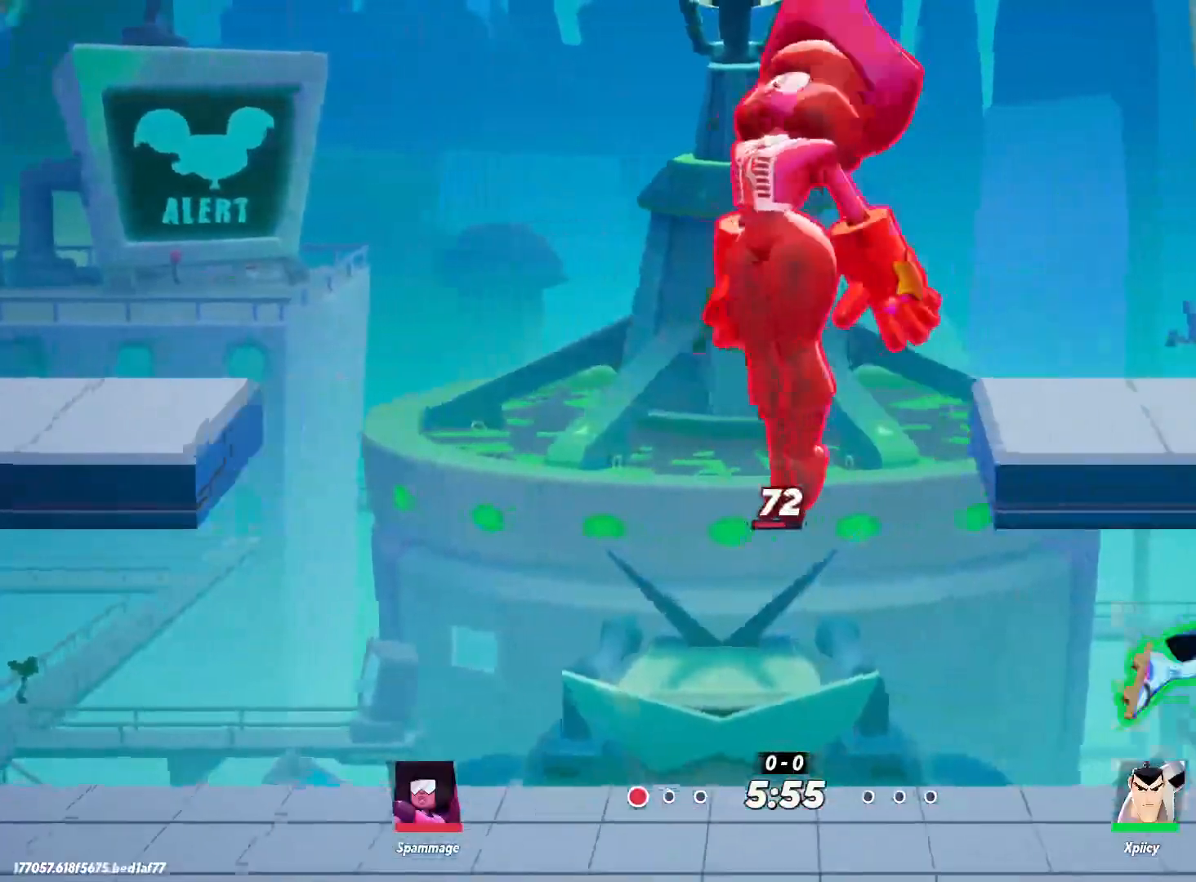
{"keys": ["a"], "events": [[17, "backslash", "up"], [200, "a", "down"], [200, "d", "up"]]}
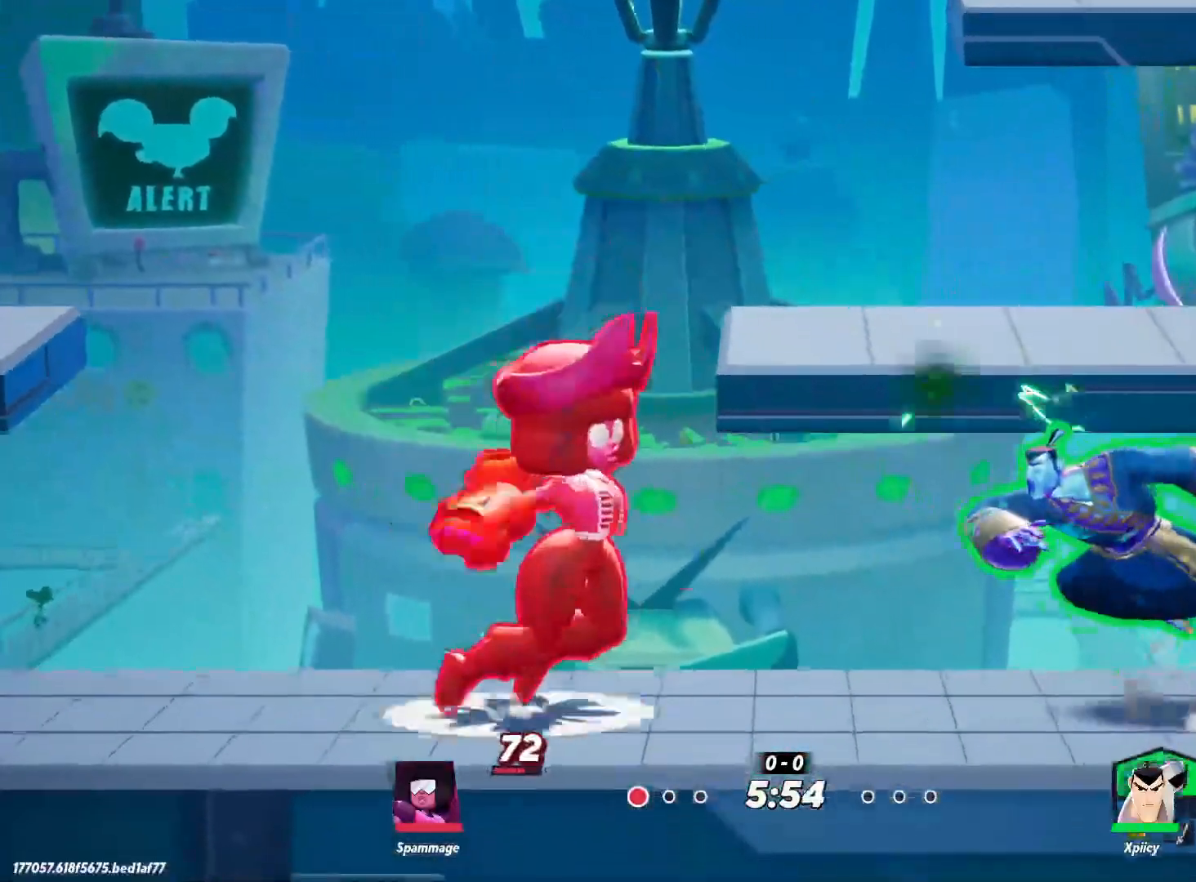
{"keys": ["a"], "events": [[34, "lbracket", "down"], [117, "lbracket", "up"]]}
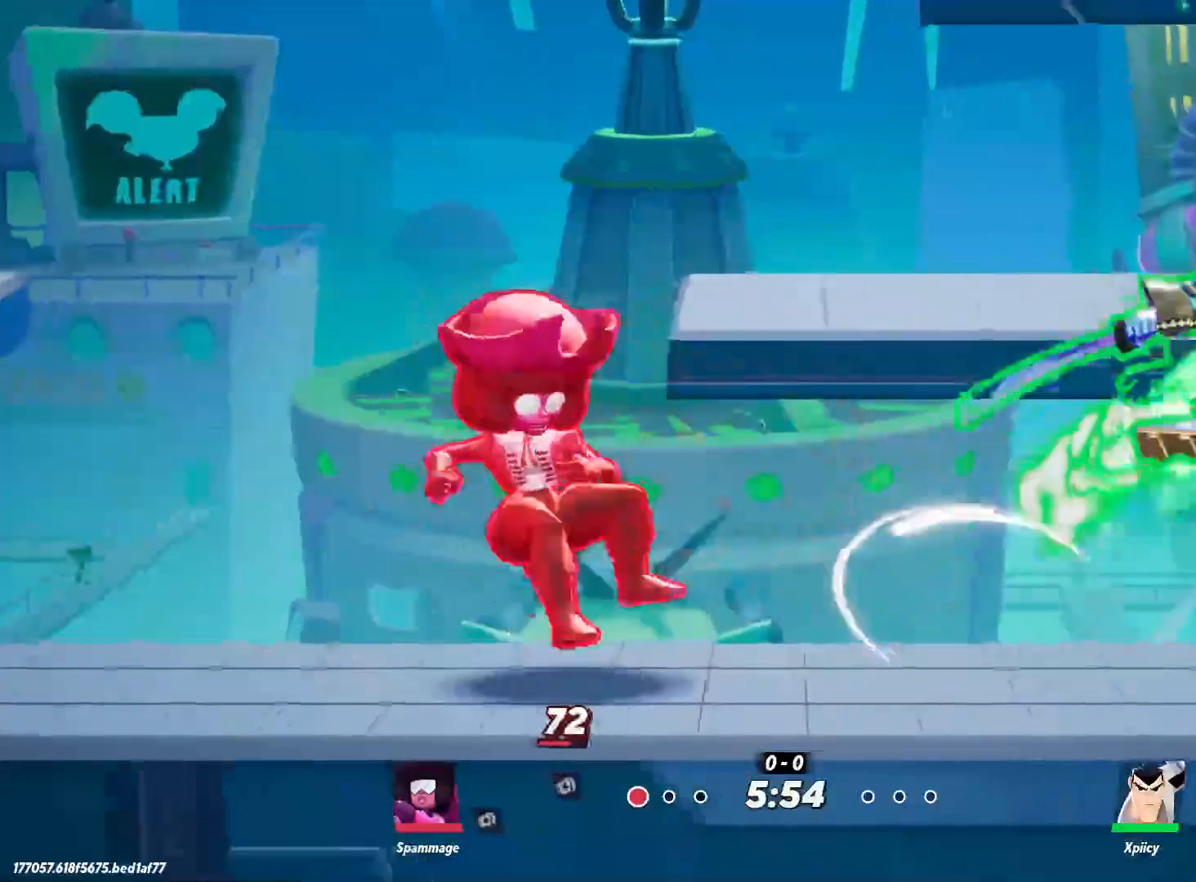
{"keys": ["a"], "events": [[84, "a", "up"], [167, "d", "down"], [400, "a", "down"], [400, "space", "down"], [450, "d", "up"], [500, "space", "up"]]}
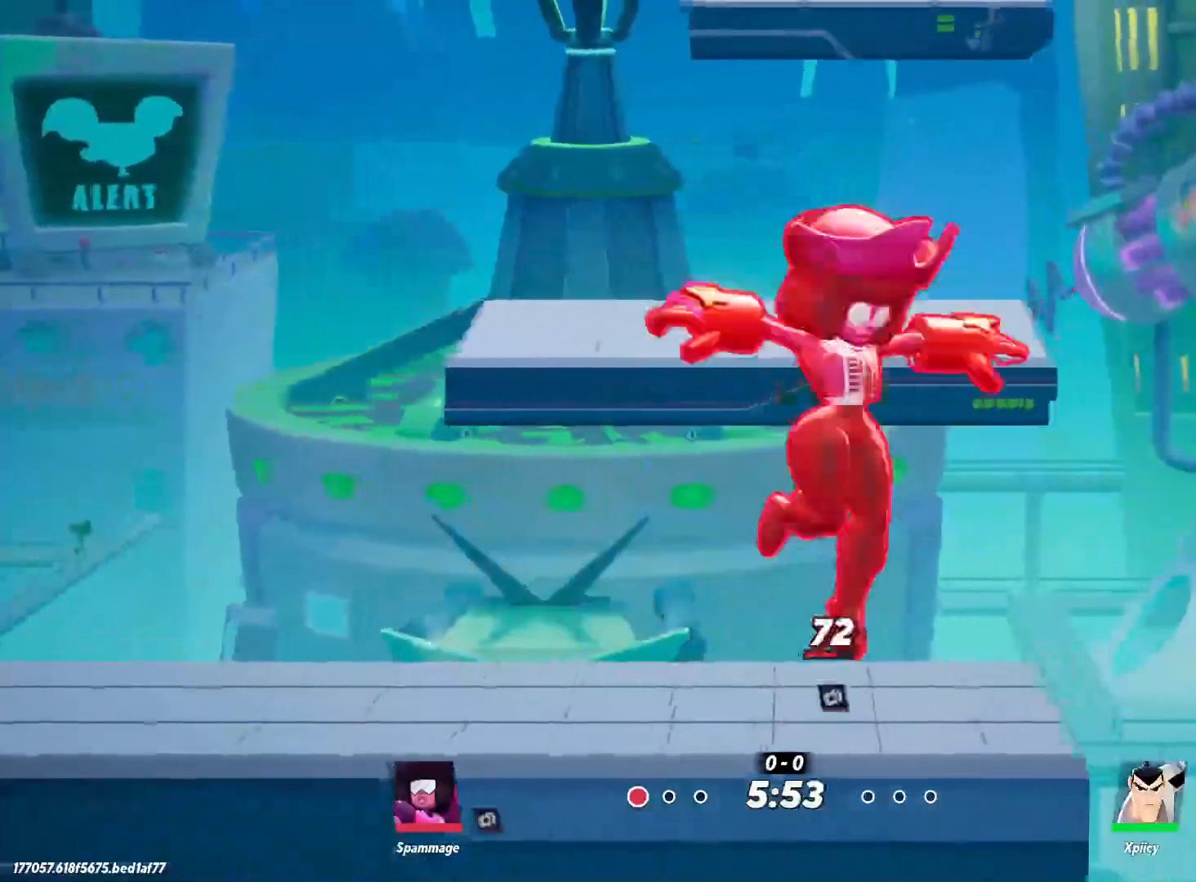
{"keys": ["a"], "events": [[84, "space", "down"], [184, "space", "up"]]}
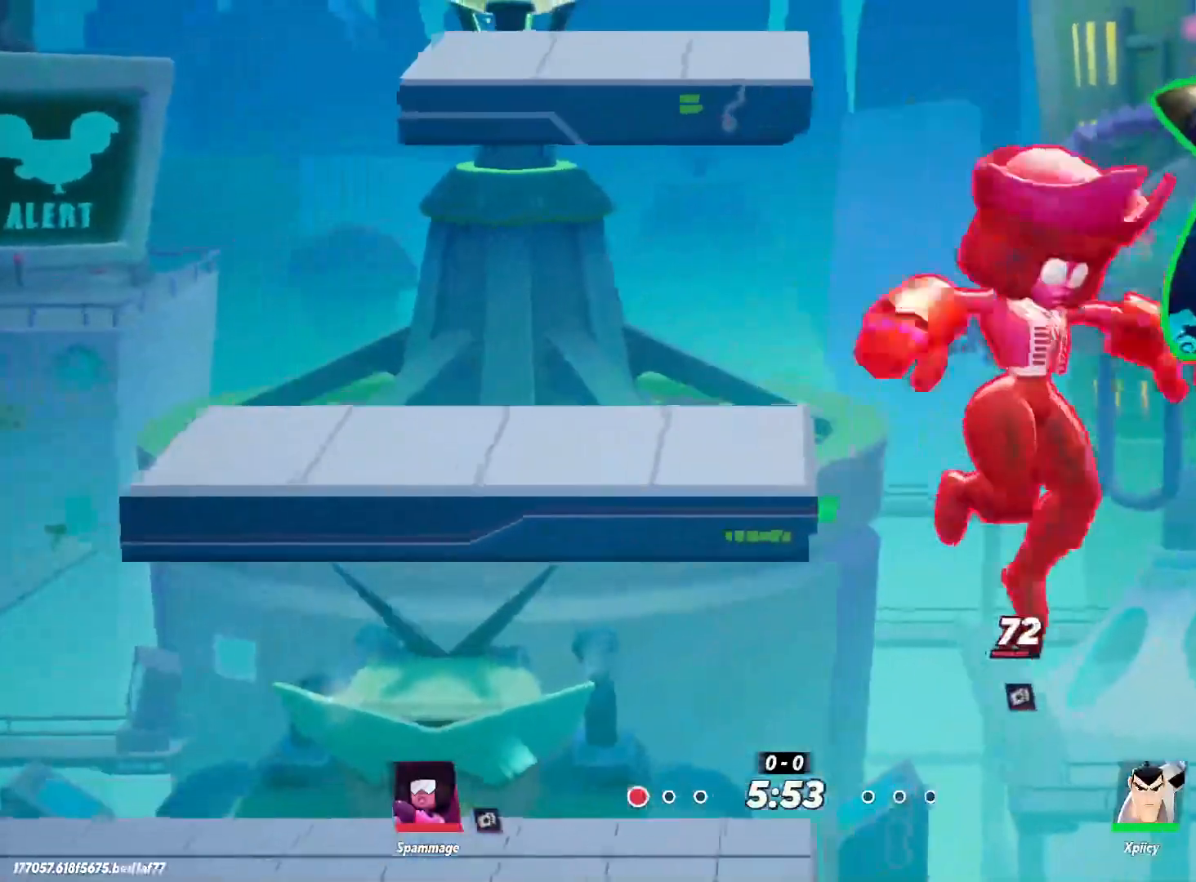
{"keys": ["a"], "events": [[100, "x", "down"], [234, "x", "up"]]}
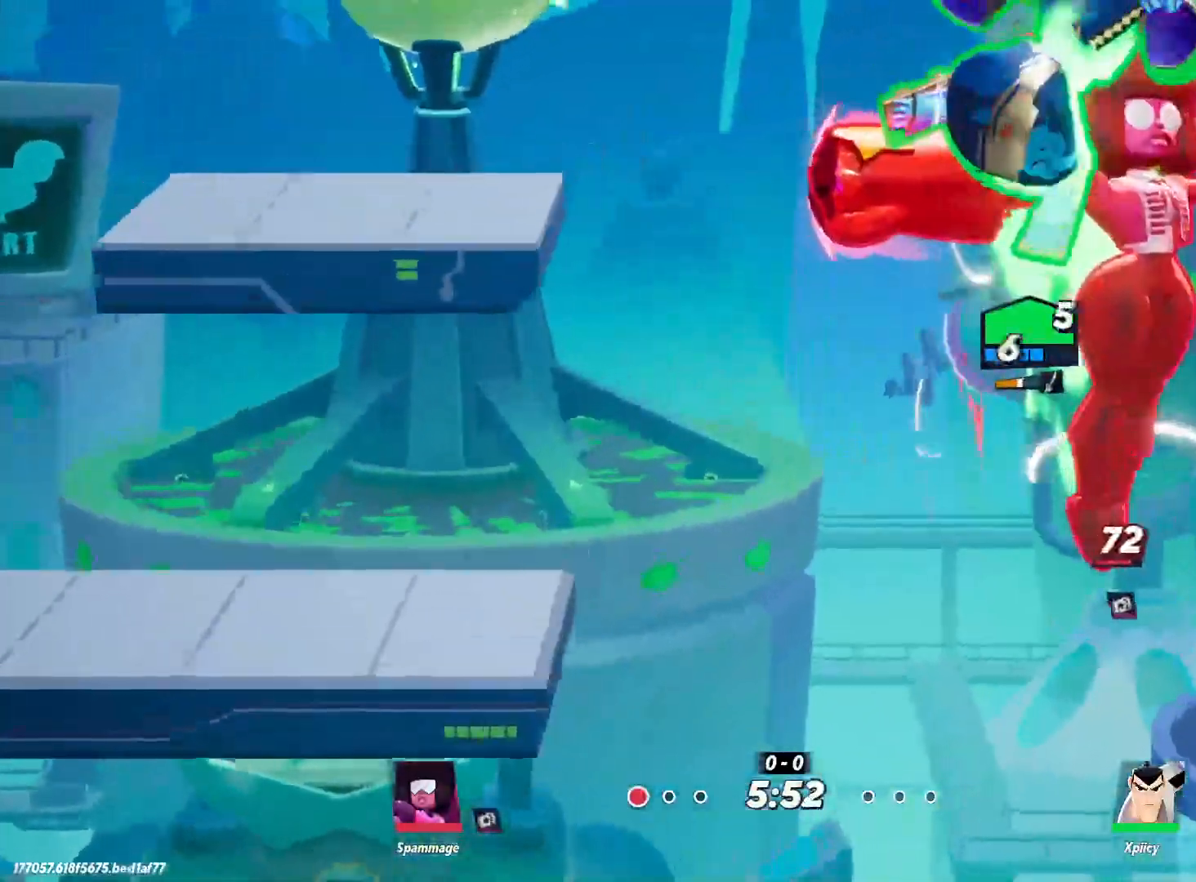
{"keys": ["a"], "events": [[367, "x", "down"], [467, "x", "up"]]}
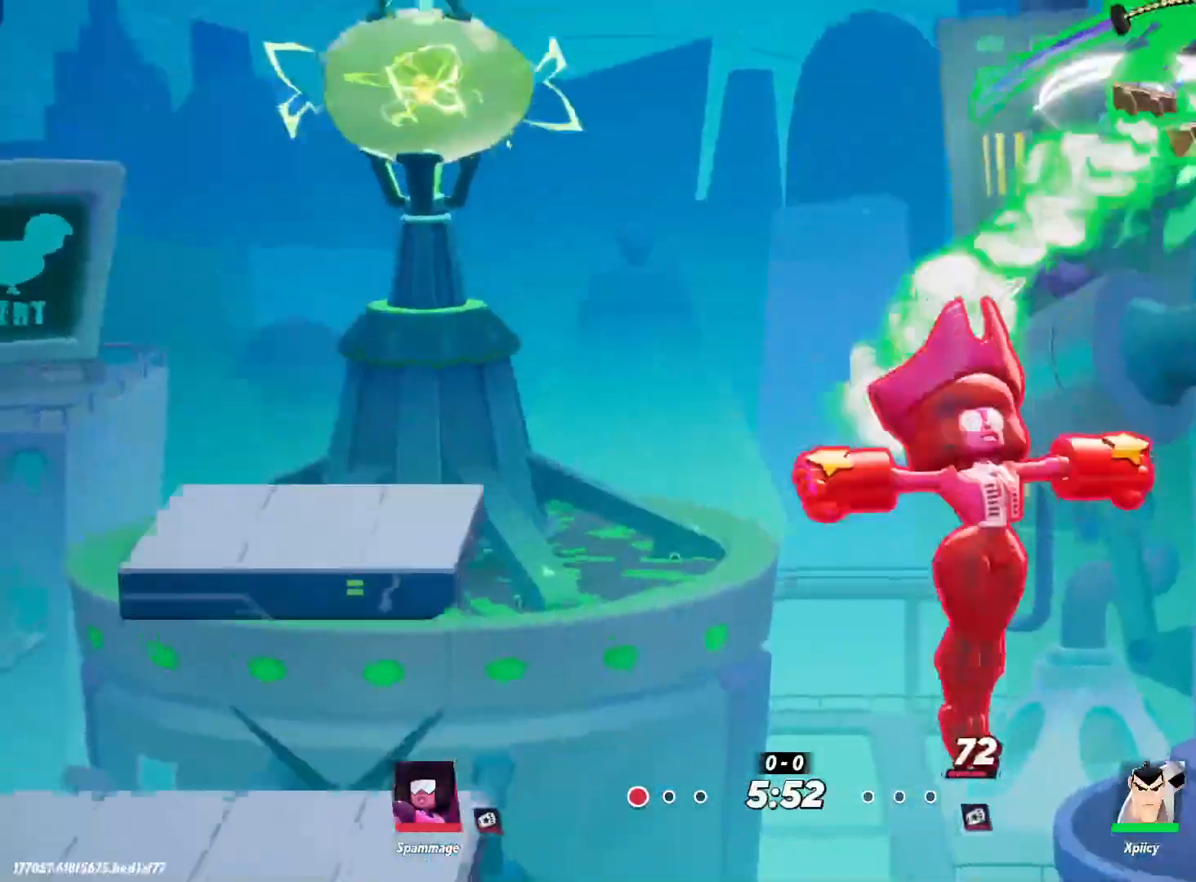
{"keys": ["a"], "events": [[17, "x", "down"], [200, "x", "up"]]}
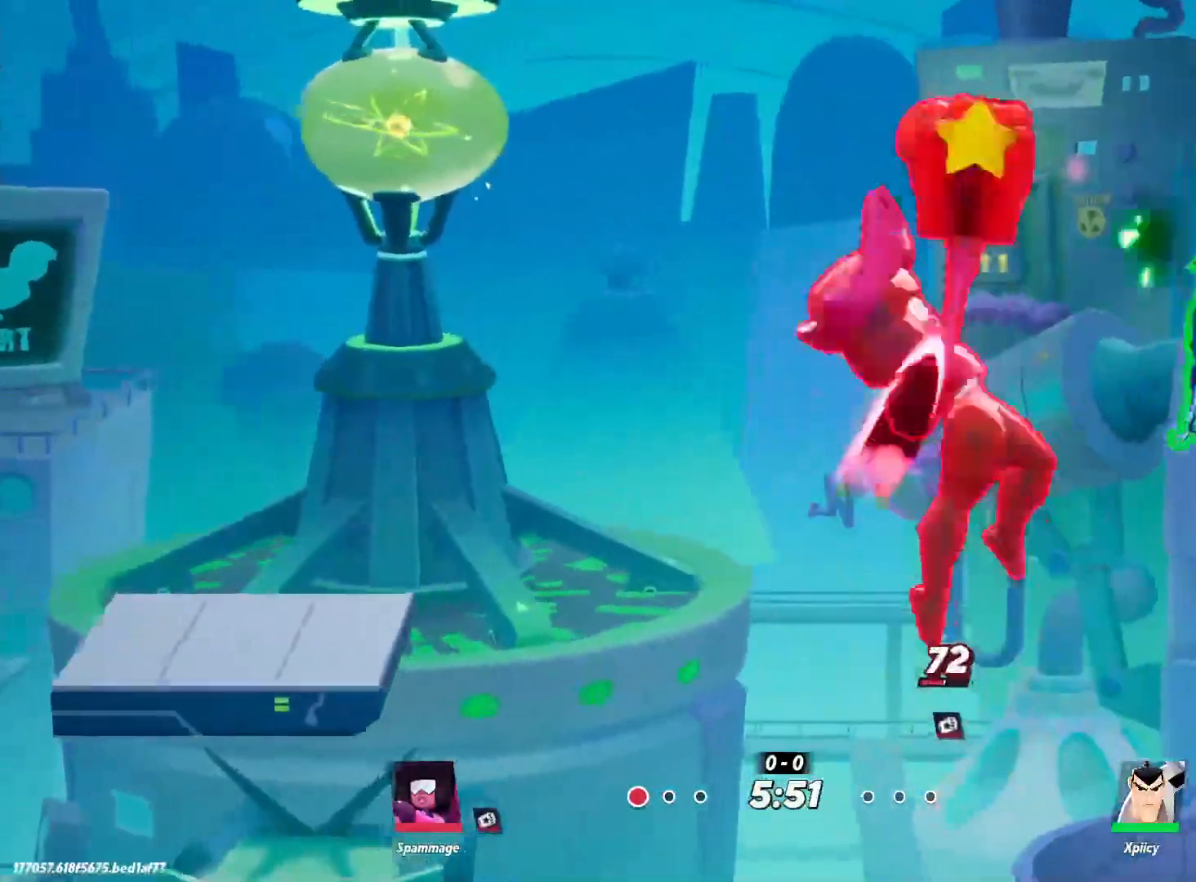
{"keys": ["a", "space"], "events": [[484, "space", "down"]]}
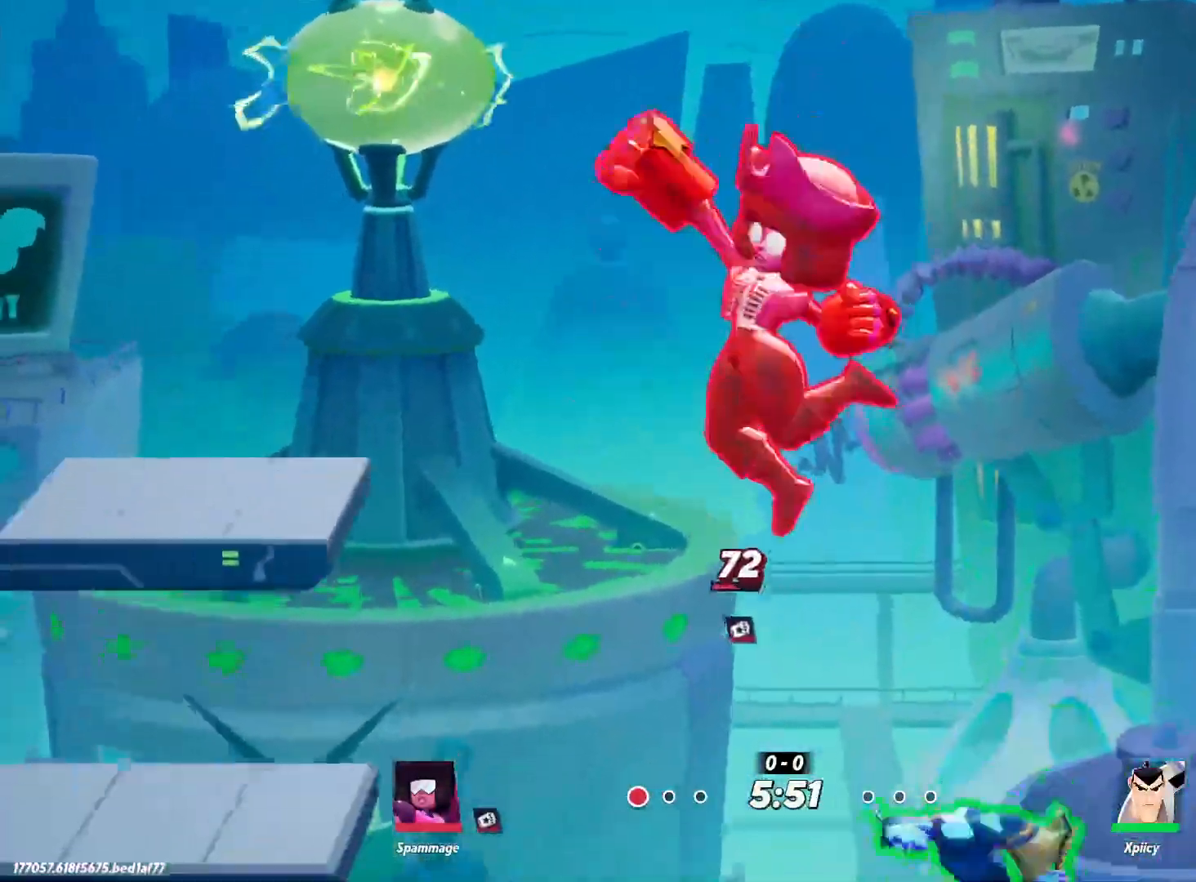
{"keys": ["a"], "events": [[117, "alt_l", "down"], [117, "space", "up"], [117, "x", "down"], [167, "alt_l", "up"], [250, "x", "up"]]}
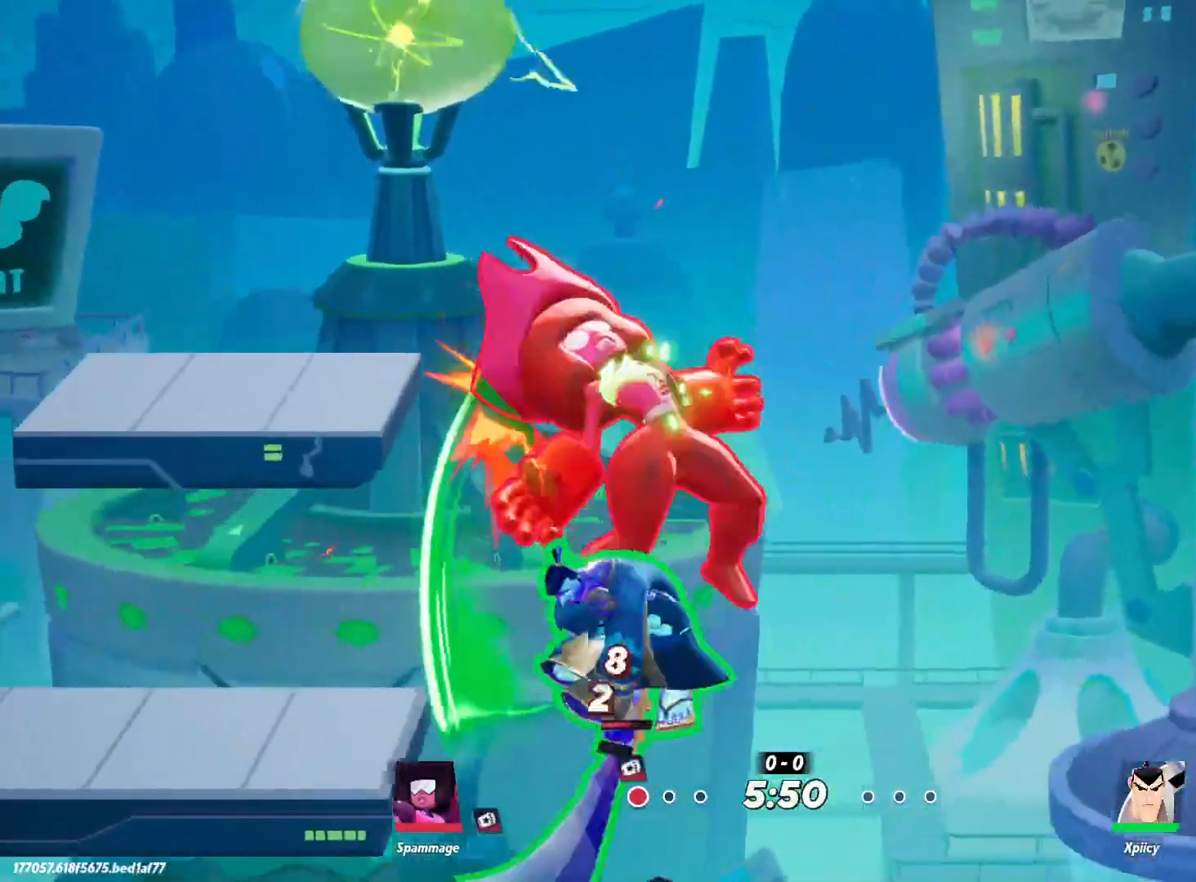
{"keys": ["a", "lbracket"], "events": [[300, "backslash", "down"], [400, "backslash", "up"], [450, "lbracket", "down"]]}
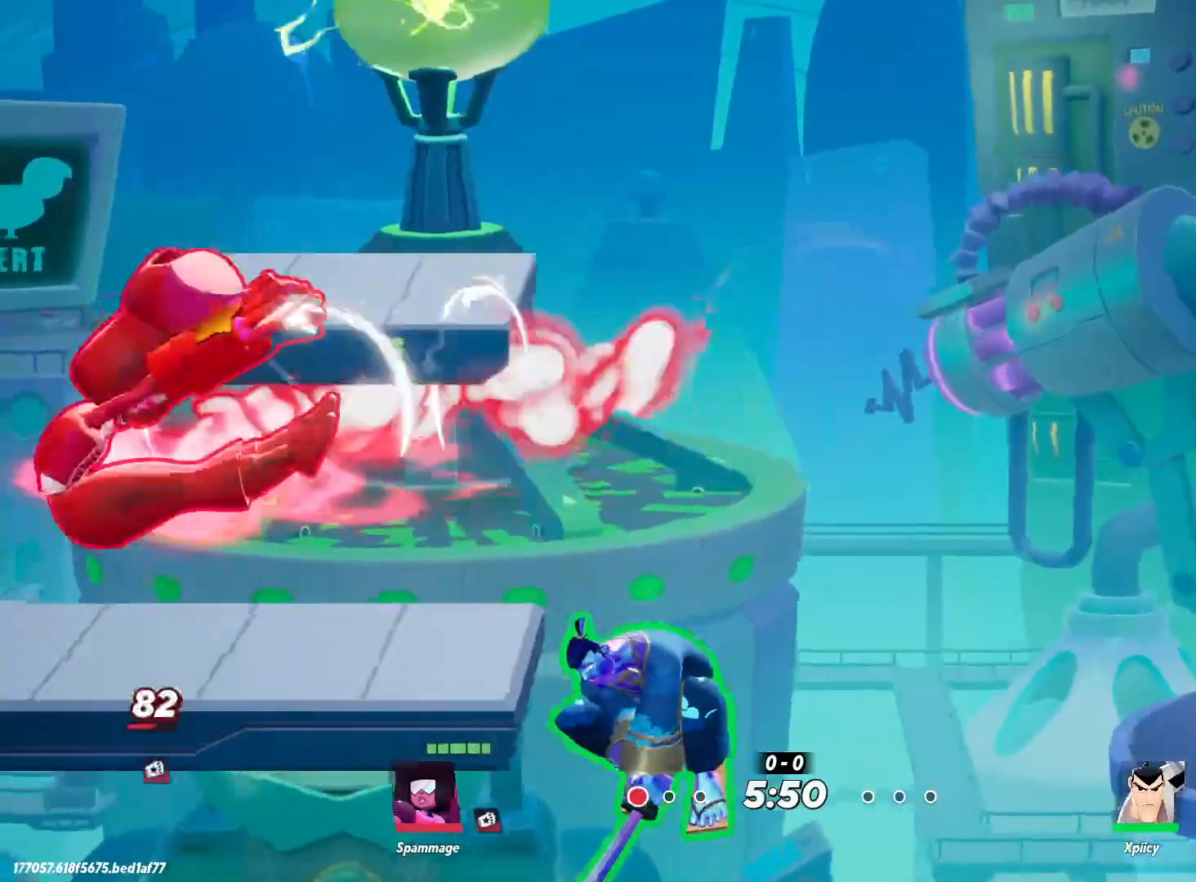
{"keys": ["a"], "events": [[84, "lbracket", "up"]]}
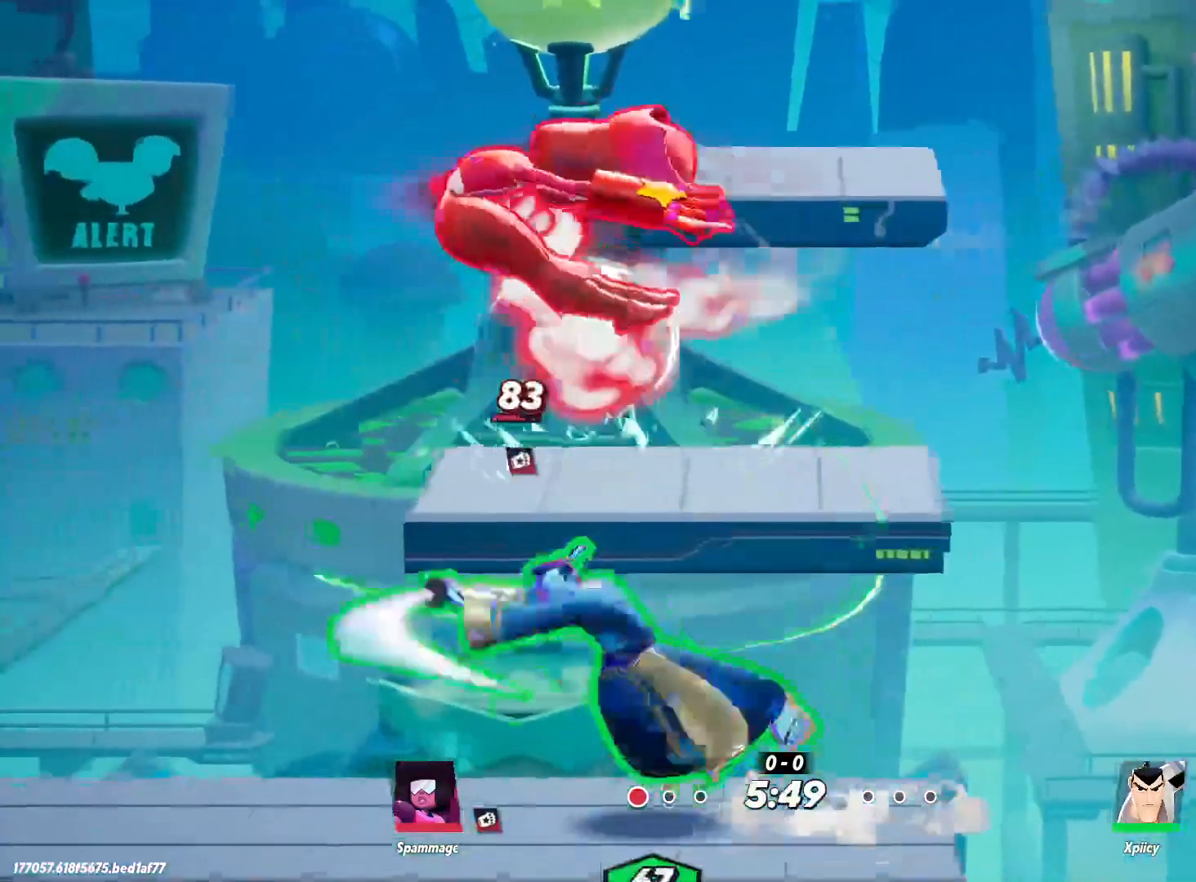
{"keys": ["a"], "events": [[267, "backslash", "down"], [417, "backslash", "up"]]}
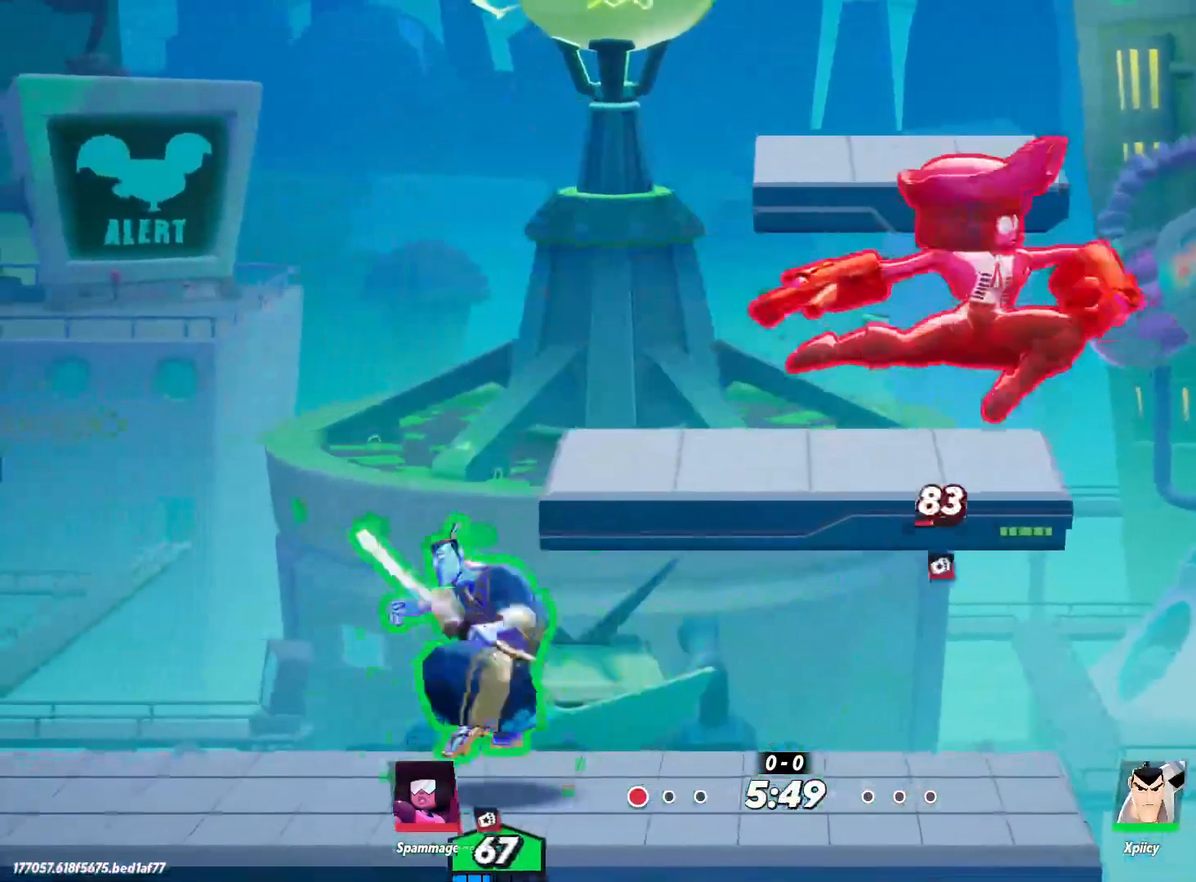
{"keys": ["d", "space"], "events": [[150, "a", "up"], [150, "d", "down"], [384, "space", "down"]]}
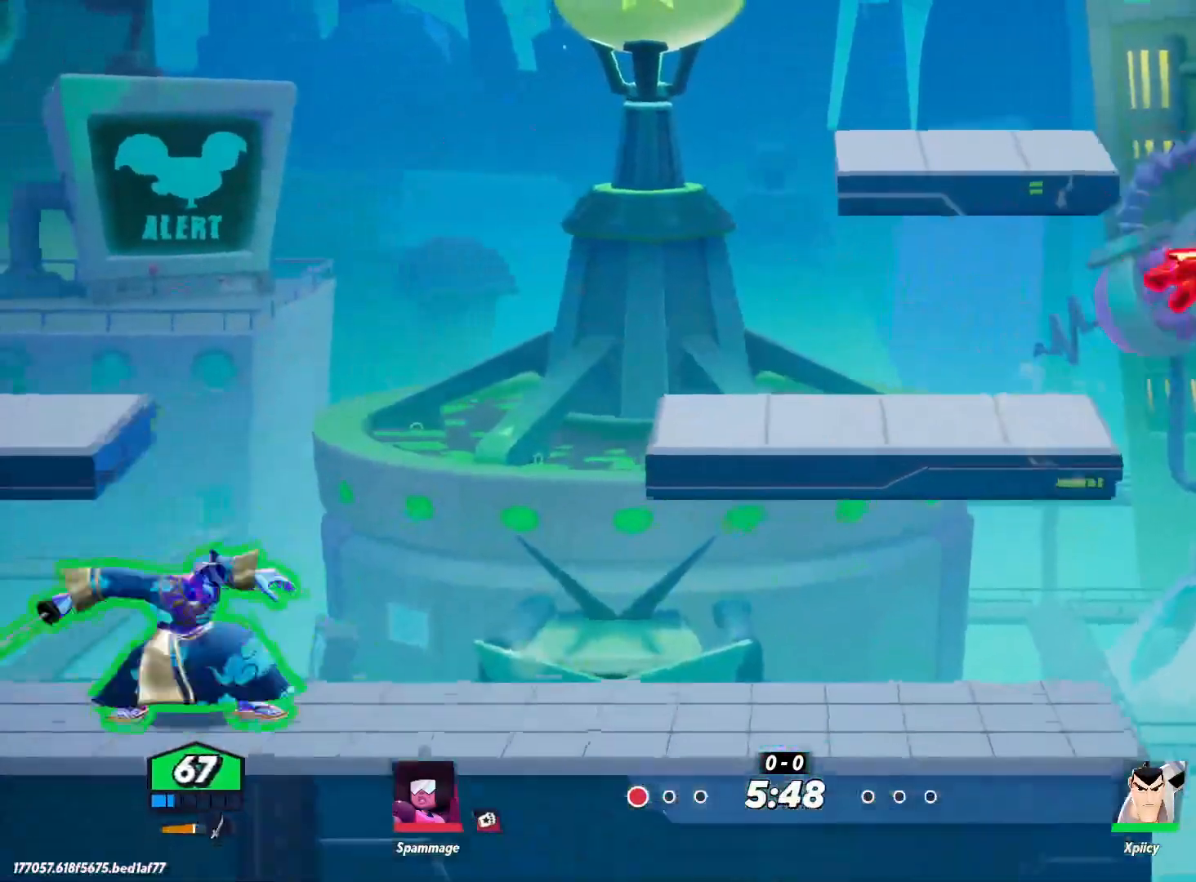
{"keys": [], "events": [[17, "space", "up"], [434, "d", "up"]]}
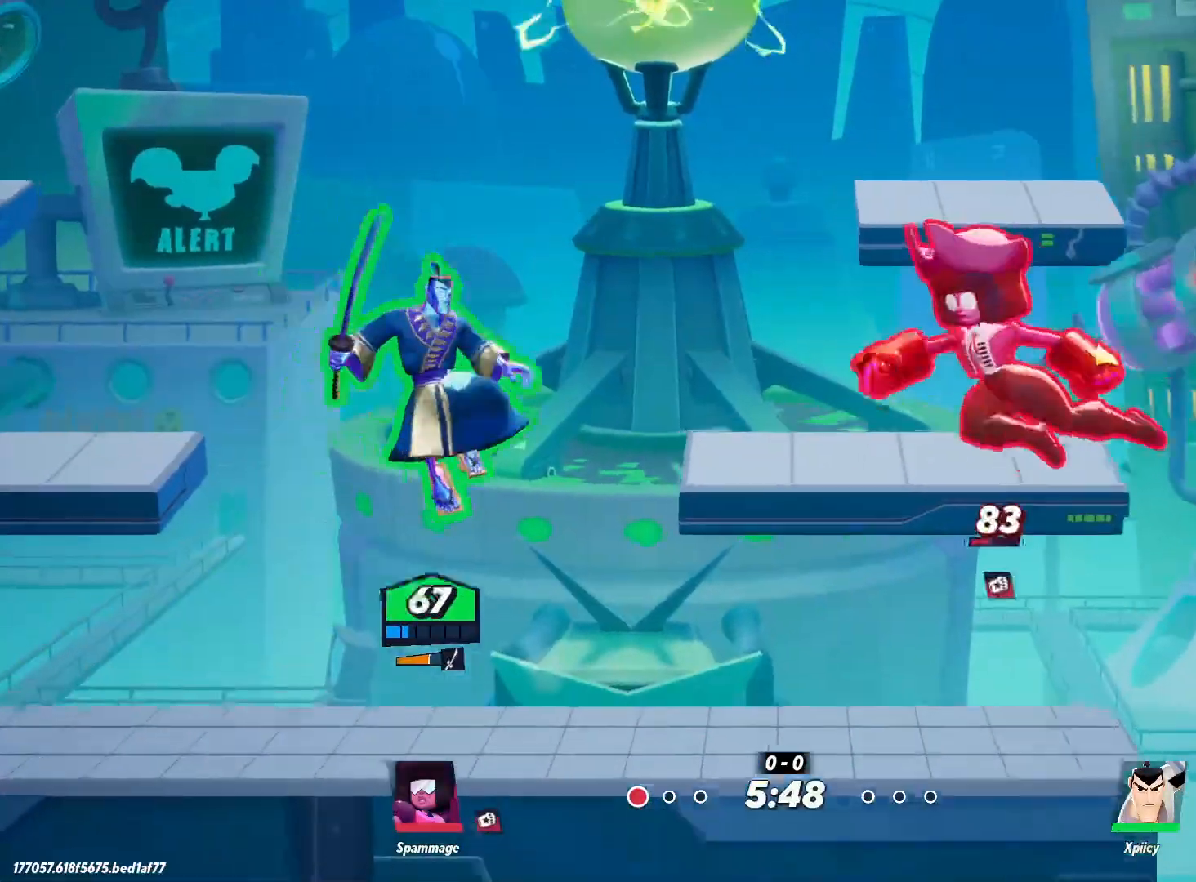
{"keys": ["a", "s"], "events": [[67, "d", "down"], [67, "space", "down"], [167, "x", "down"], [217, "space", "up"], [300, "d", "up"], [300, "x", "up"], [350, "a", "down"], [400, "s", "down"]]}
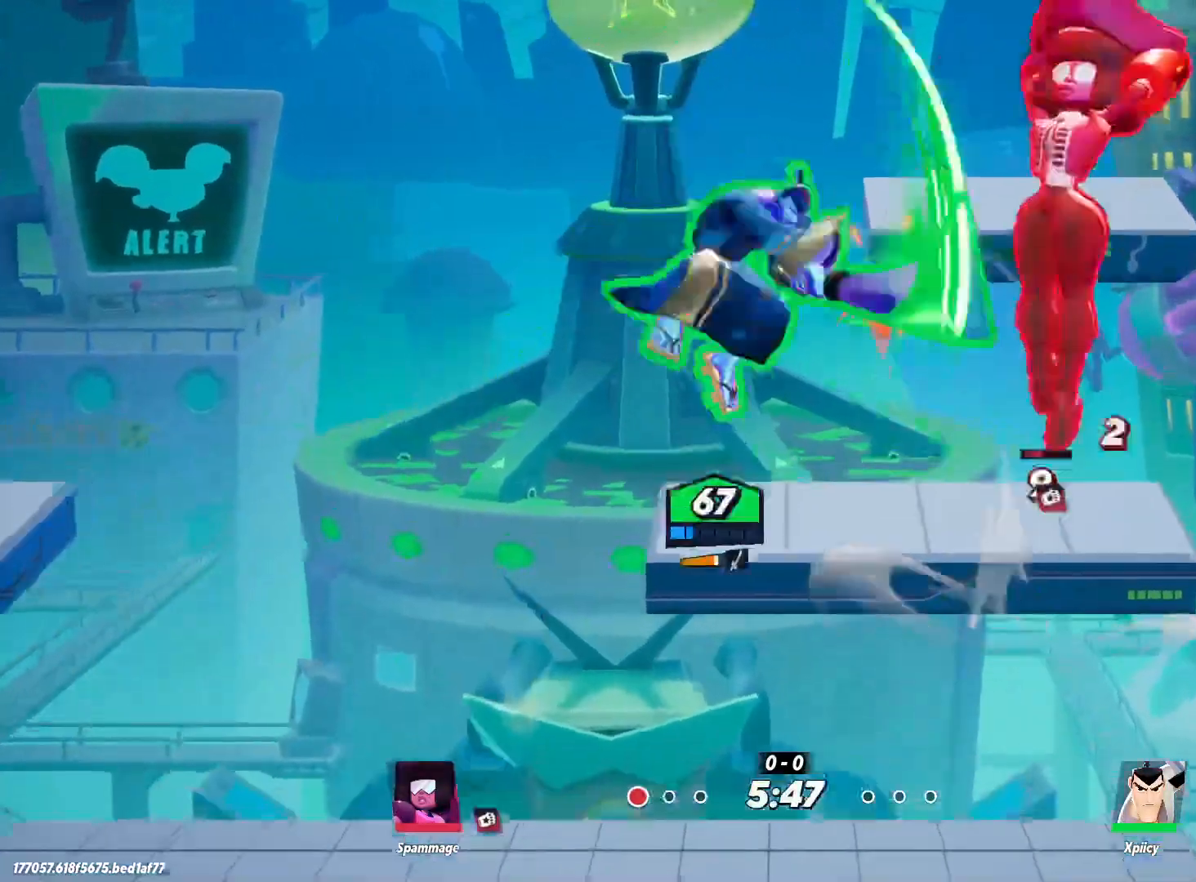
{"keys": ["a", "s"], "events": []}
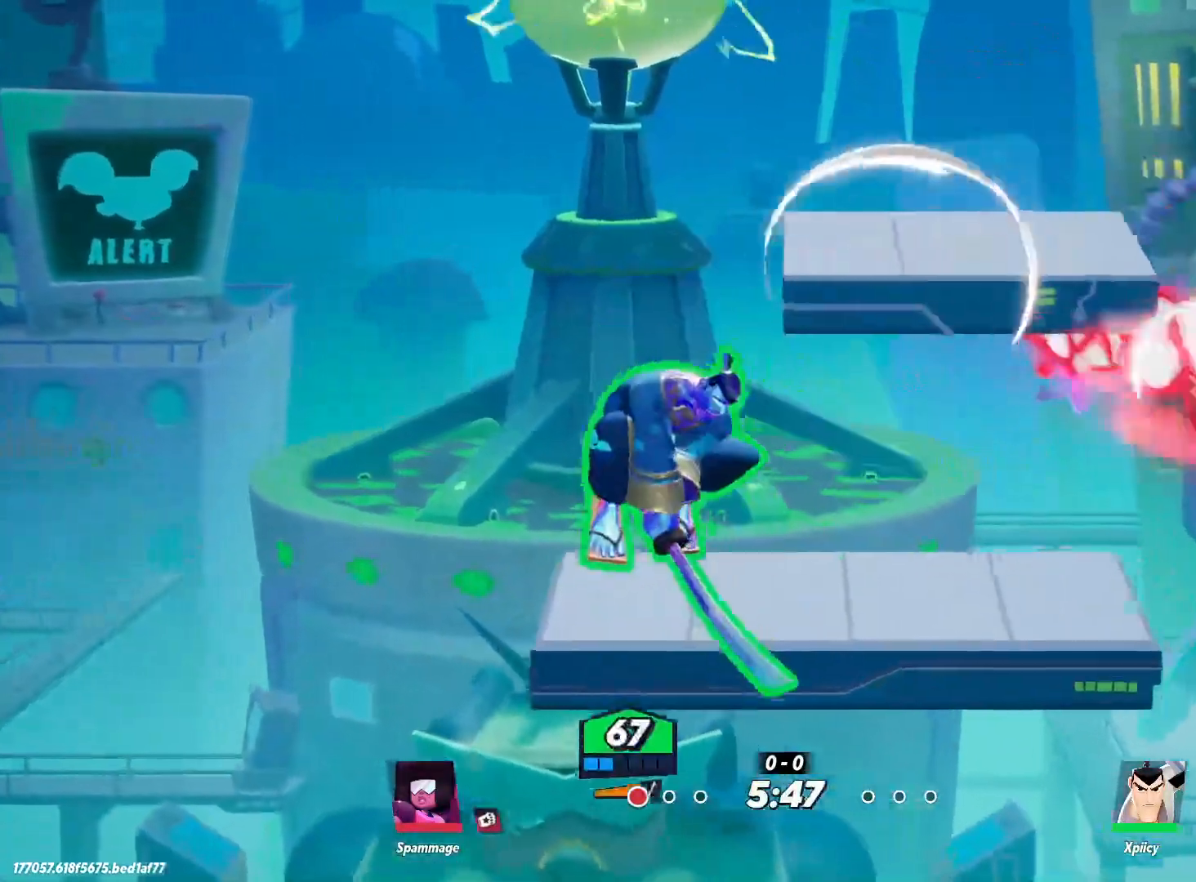
{"keys": ["d"], "events": [[184, "d", "down"], [217, "a", "up"], [267, "s", "up"]]}
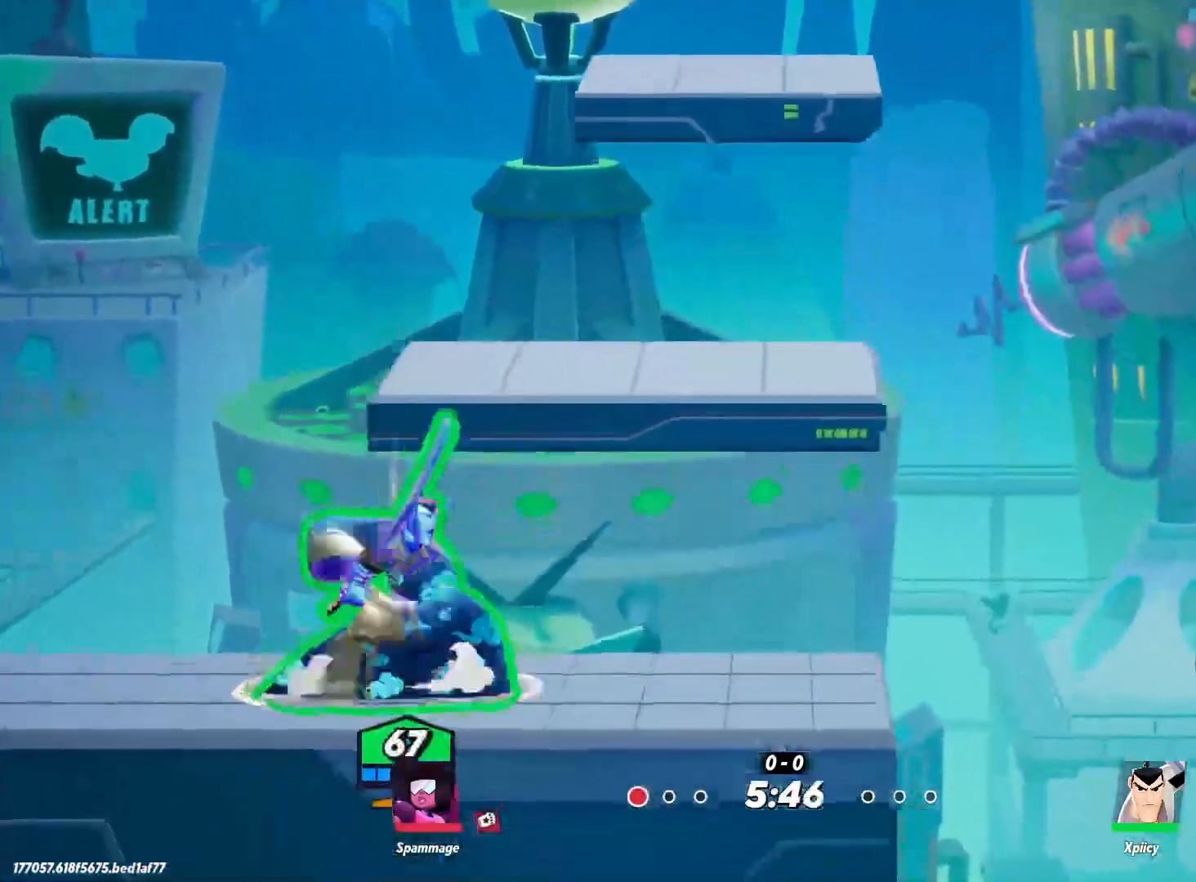
{"keys": ["d"], "events": [[50, "a", "down"], [50, "d", "up"], [284, "a", "up"], [284, "d", "down"]]}
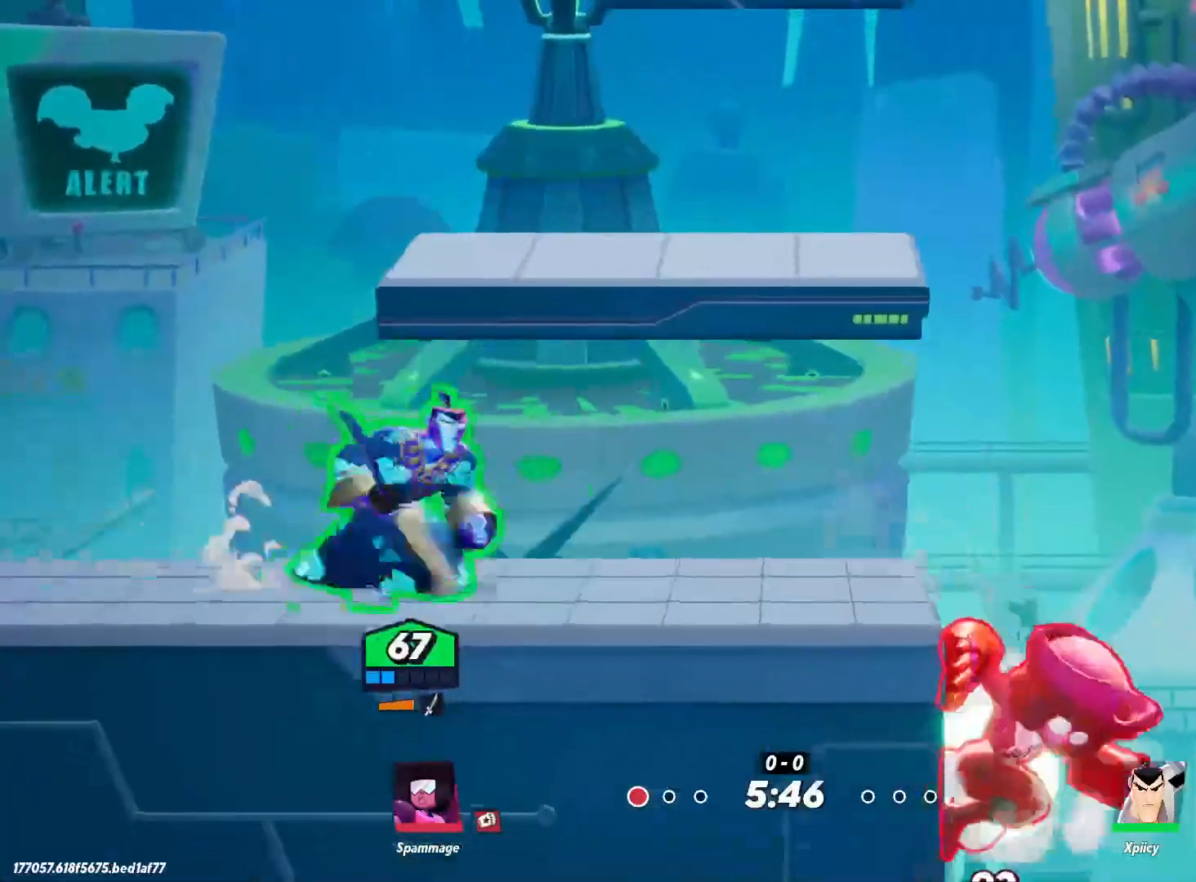
{"keys": ["d"], "events": [[100, "lbracket", "down"], [250, "lbracket", "up"]]}
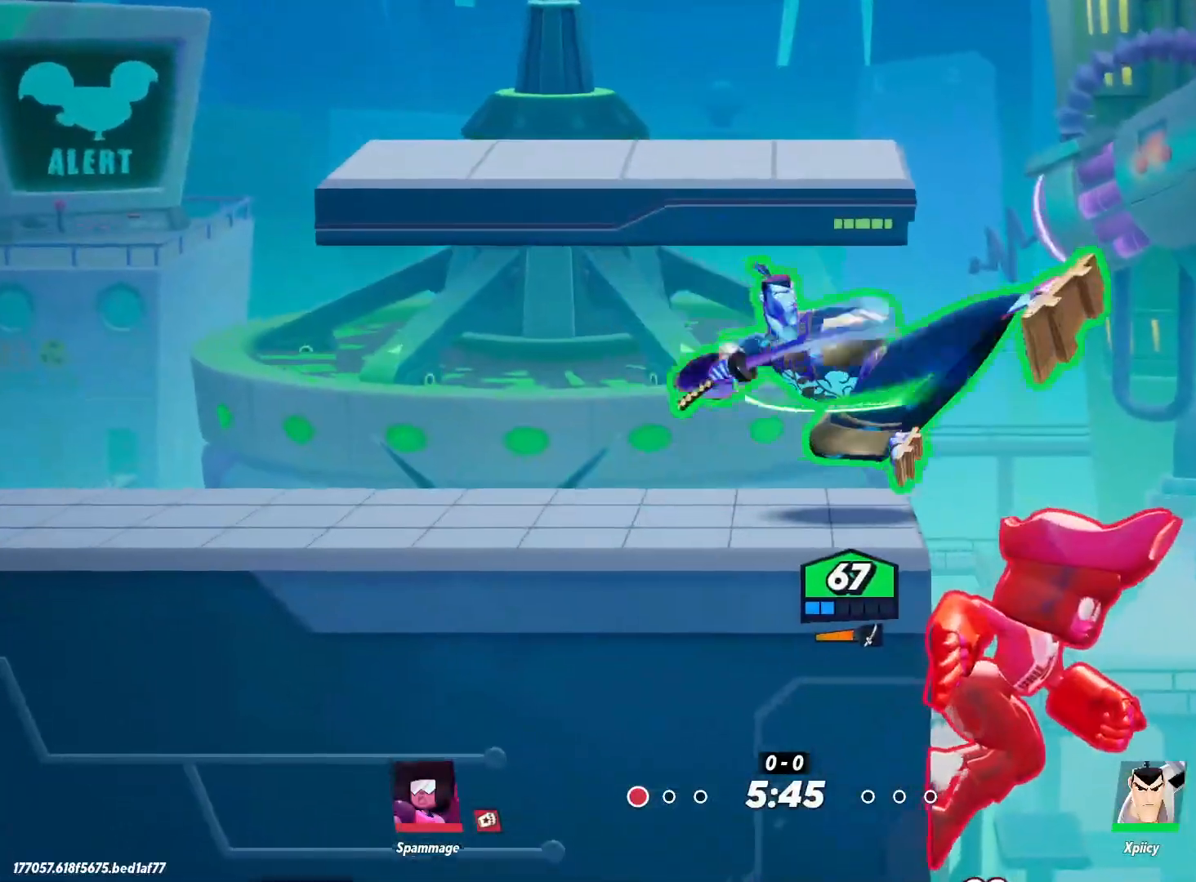
{"keys": ["a"], "events": [[100, "d", "up"], [150, "a", "down"], [334, "backslash", "down"], [467, "backslash", "up"]]}
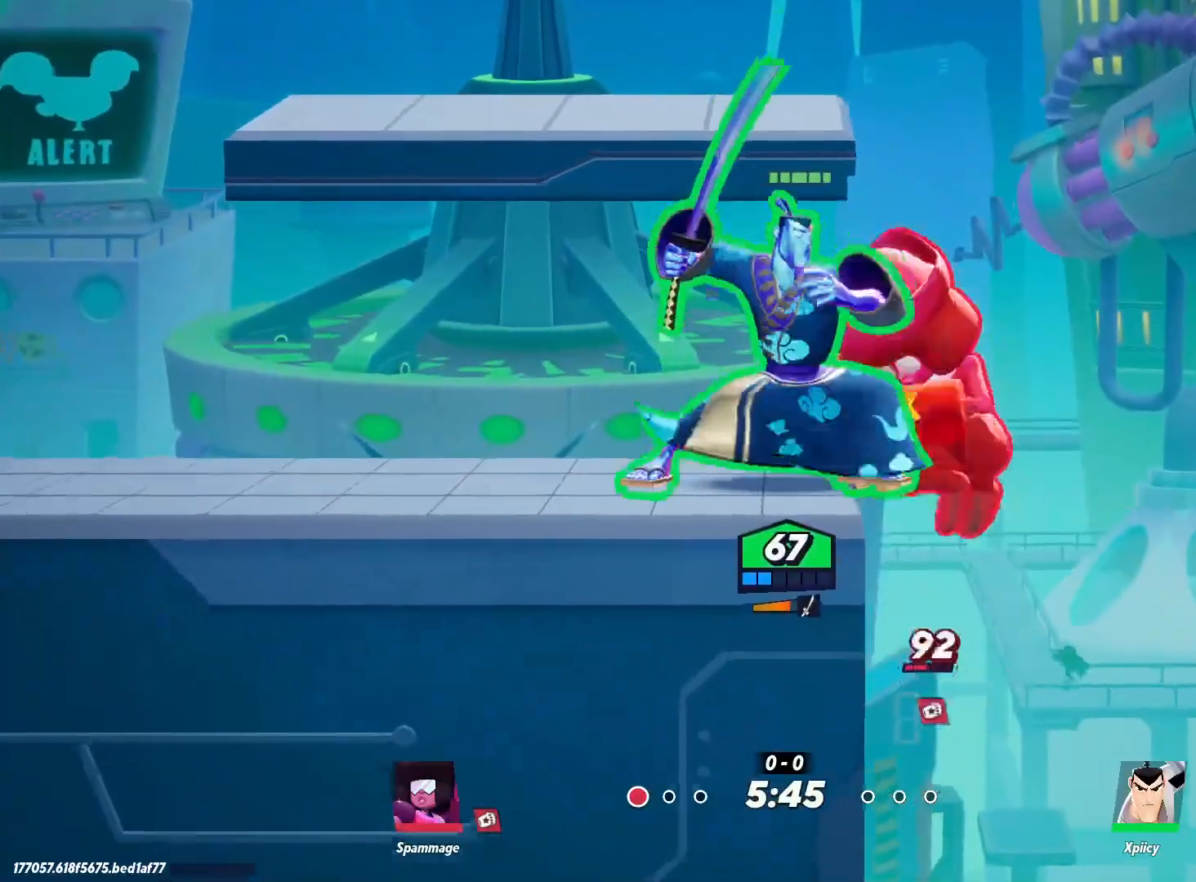
{"keys": ["d", "lbracket"], "events": [[250, "a", "up"], [250, "d", "down"], [384, "lbracket", "down"]]}
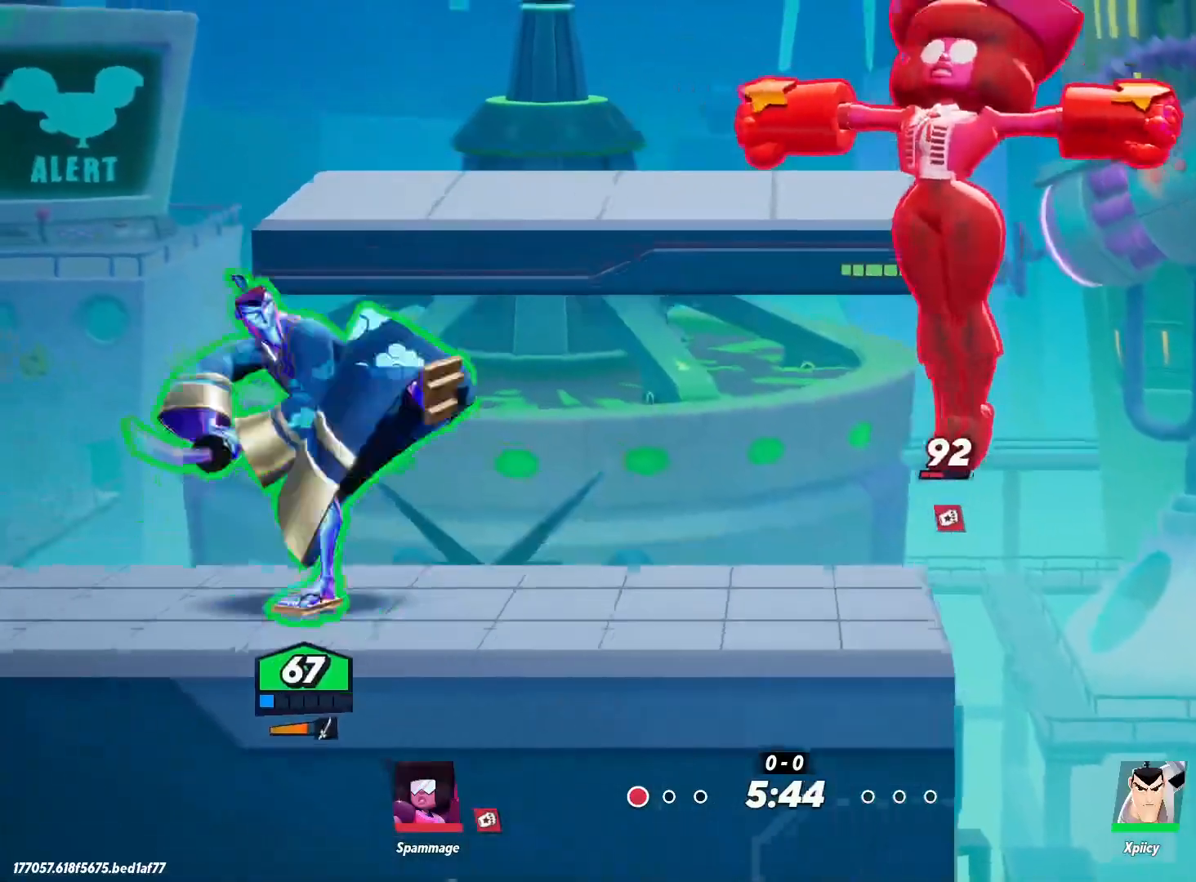
{"keys": ["d"], "events": [[17, "lbracket", "up"], [350, "lbracket", "down"], [484, "lbracket", "up"]]}
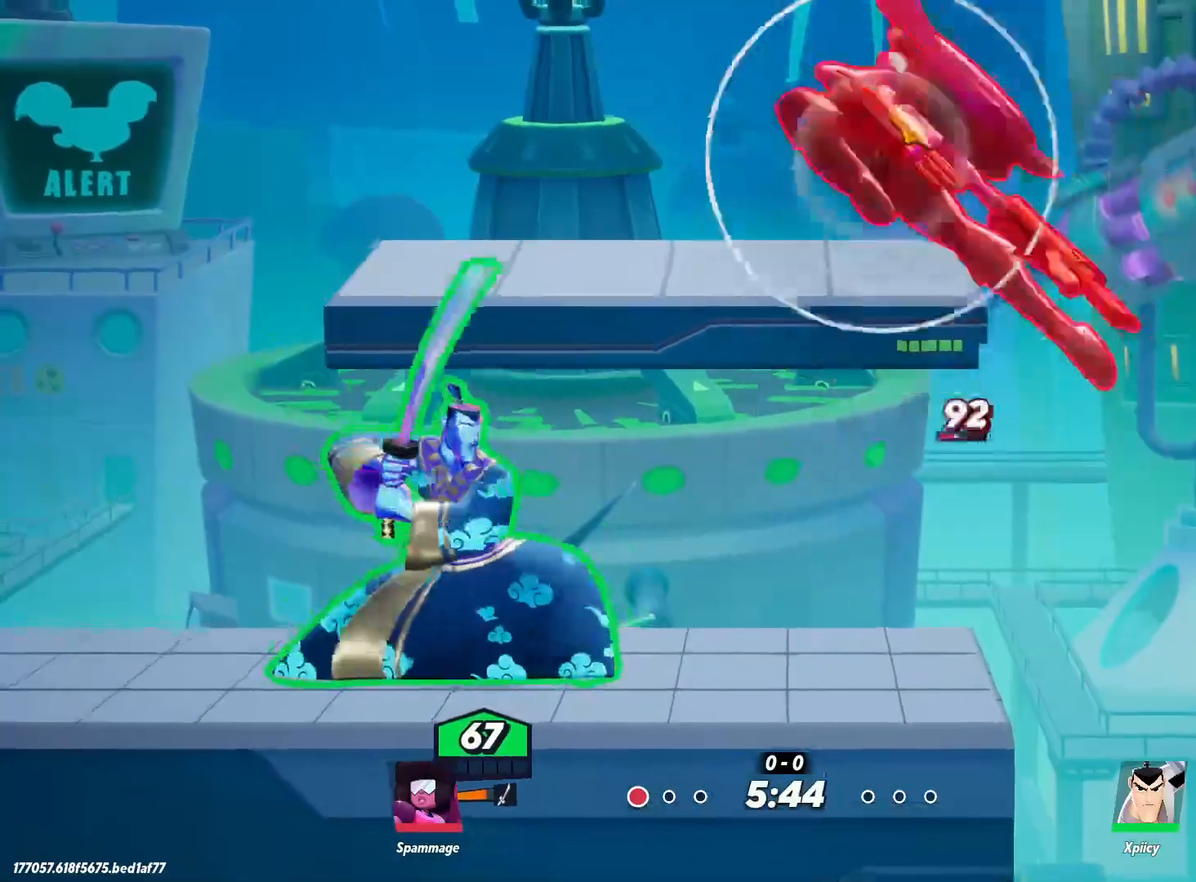
{"keys": ["a", "backslash"], "events": [[350, "a", "down"], [350, "d", "up"], [450, "backslash", "down"]]}